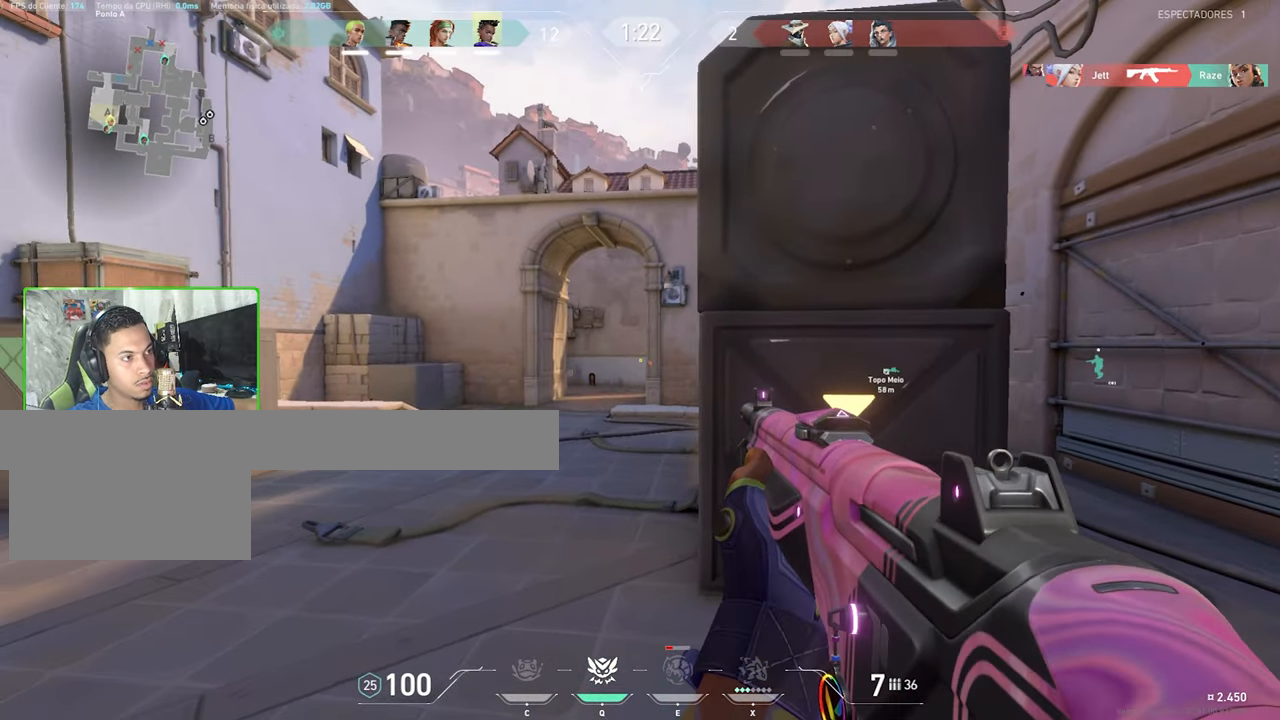
Gameplay with keyboard and mouse; each line is a JSON object with the keys and mouse buttons held at the frame after it. "events" lists presses ("down") and releases ("up") of "1", "2", "3", "4", "5", "a", "alt", "c", "caps_lock", "ctrl", "d", "e", "f", "g", "q", "r", "s", "shift", "space", "t", "tab", "v", "w", "x", "z", "mouse_left", "mouse_wheel" and "mouse_right" between this image and that frame as [ms after this image, input, new state], when the widget could be followed in between. "mouse_left", "mouse_wheel", "mouse_right" = the "left", "wheel", "right" buttons of the "mouse" list. No other keys are recorded. "wheel" means that the mouse wheel is clicked or scrolled. "mouse_move" is the direction in which the mouse moves at that frame (one of eight, or "still"), when it could be read.
{"keys": ["shift"], "mouse": [], "mouse_move": "still", "events": [[16, "d", "up"], [16, "mouse_left", "down"], [150, "mouse_left", "up"]]}
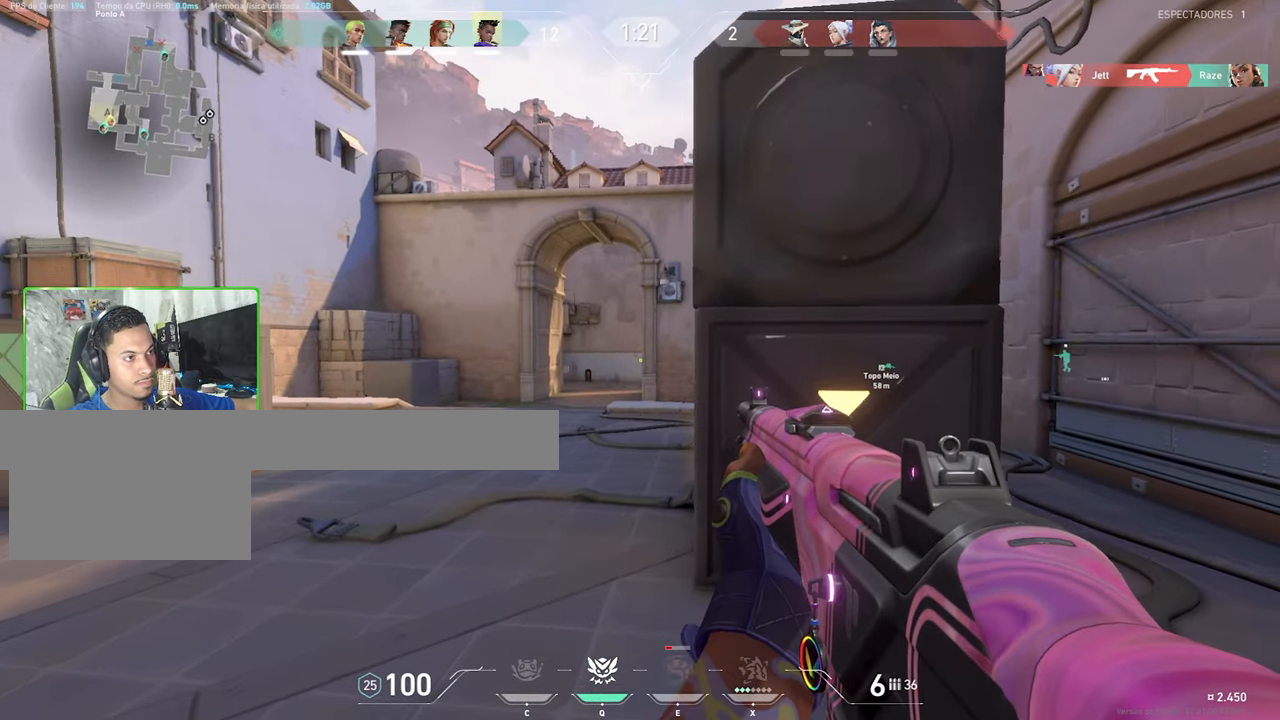
{"keys": ["shift"], "mouse": [], "mouse_move": "still", "events": [[16, "d", "down"], [116, "d", "up"], [216, "mouse_left", "down"], [266, "mouse_left", "up"], [366, "d", "down"], [450, "d", "up"]]}
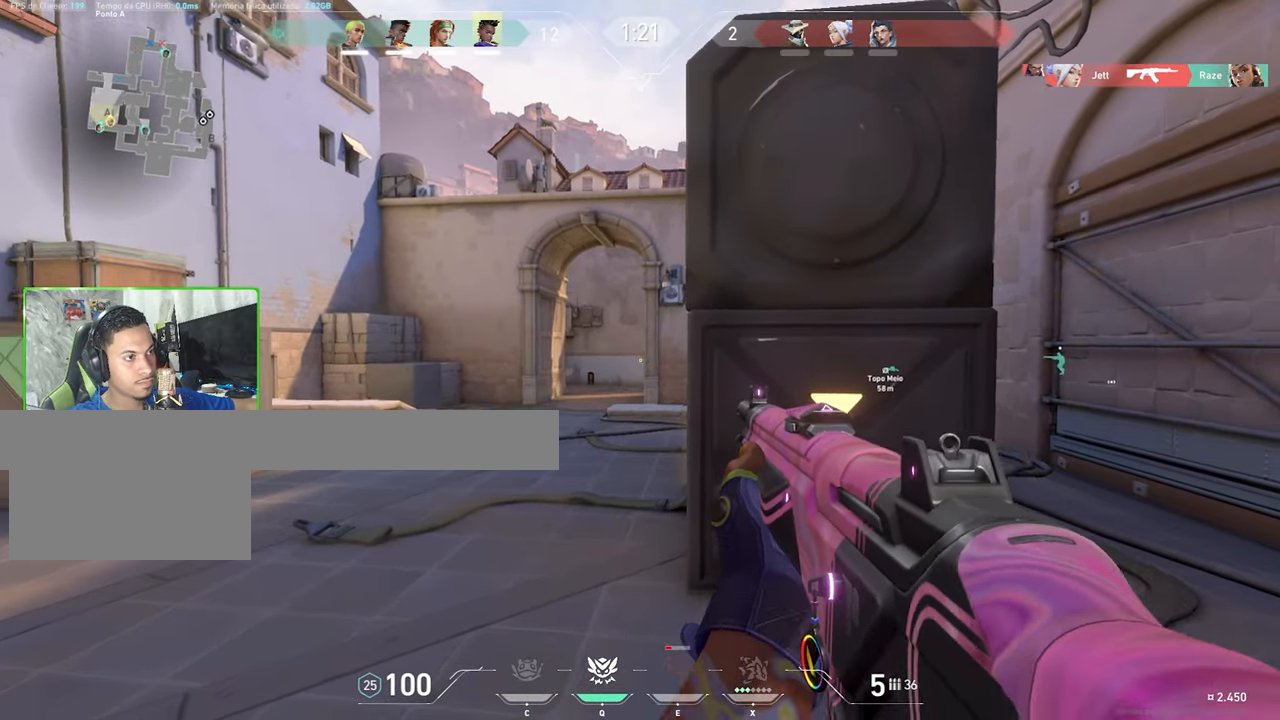
{"keys": ["d", "shift"], "mouse": [], "mouse_move": "still", "events": [[50, "a", "down"], [200, "a", "up"], [333, "mouse_left", "down"], [383, "mouse_left", "up"], [433, "d", "down"]]}
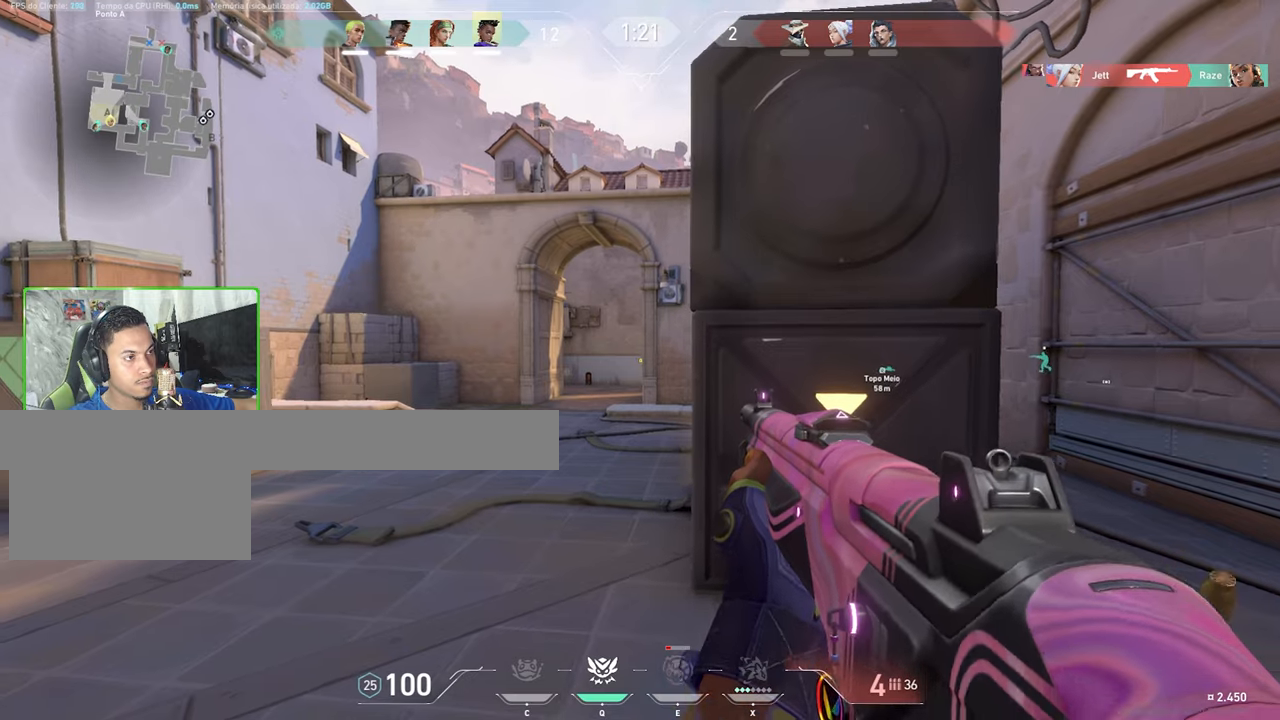
{"keys": ["d", "shift"], "mouse": ["left"], "mouse_move": "still", "events": [[67, "d", "up"], [167, "a", "down"], [250, "a", "up"], [483, "d", "down"], [483, "mouse_left", "down"]]}
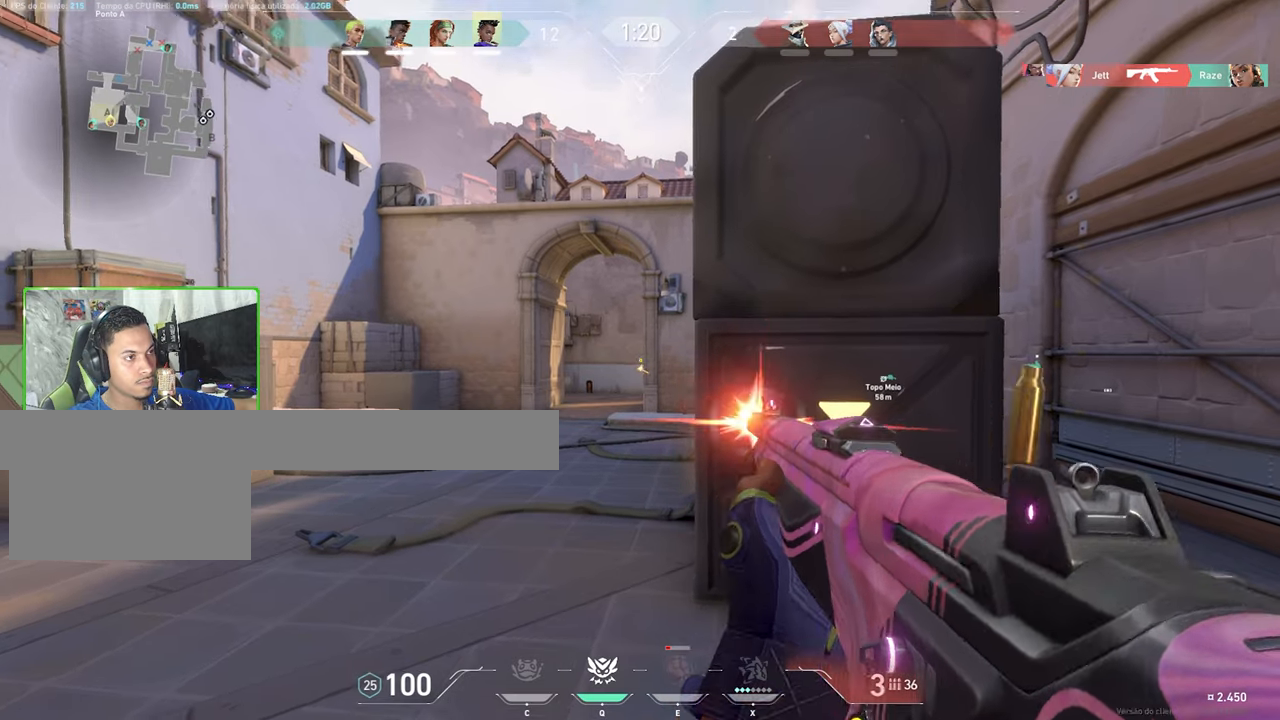
{"keys": ["a"], "mouse": [], "mouse_move": "still", "events": [[33, "mouse_left", "up"], [183, "d", "up"], [267, "a", "down"], [500, "shift", "up"]]}
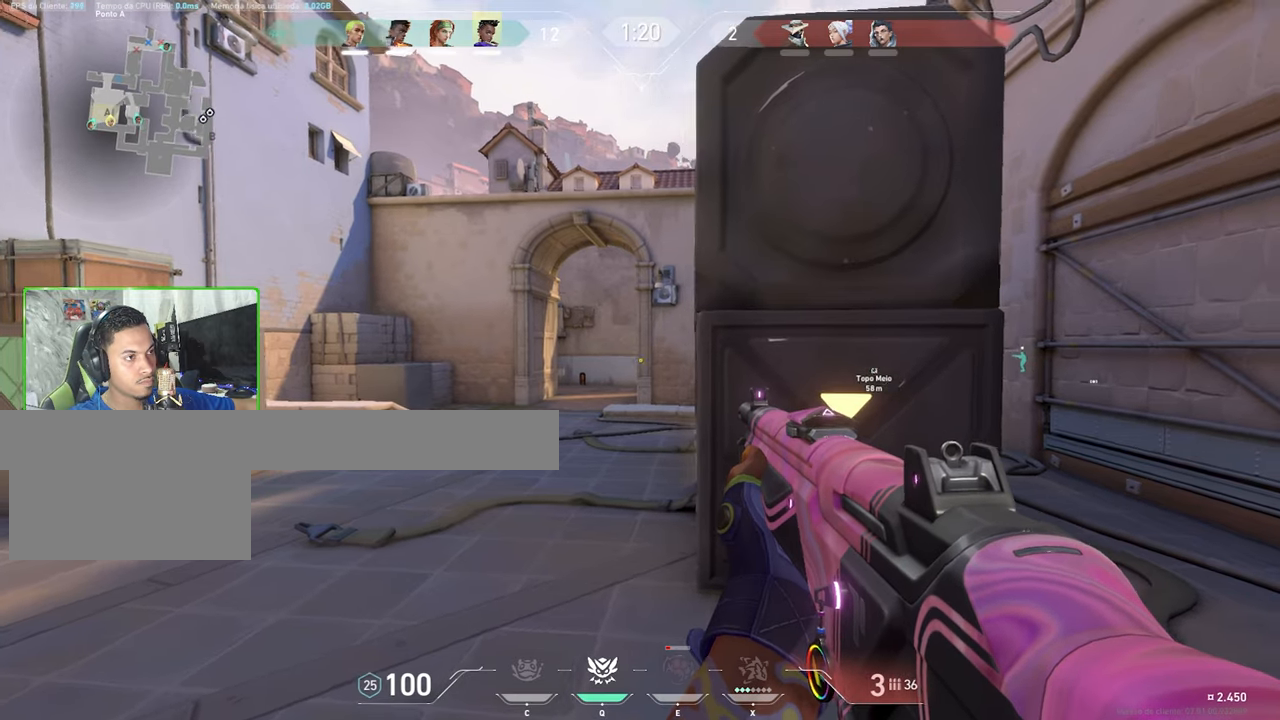
{"keys": ["a"], "mouse": [], "mouse_move": "right", "events": [[283, "mouse_left", "down"], [367, "mouse_left", "up"]]}
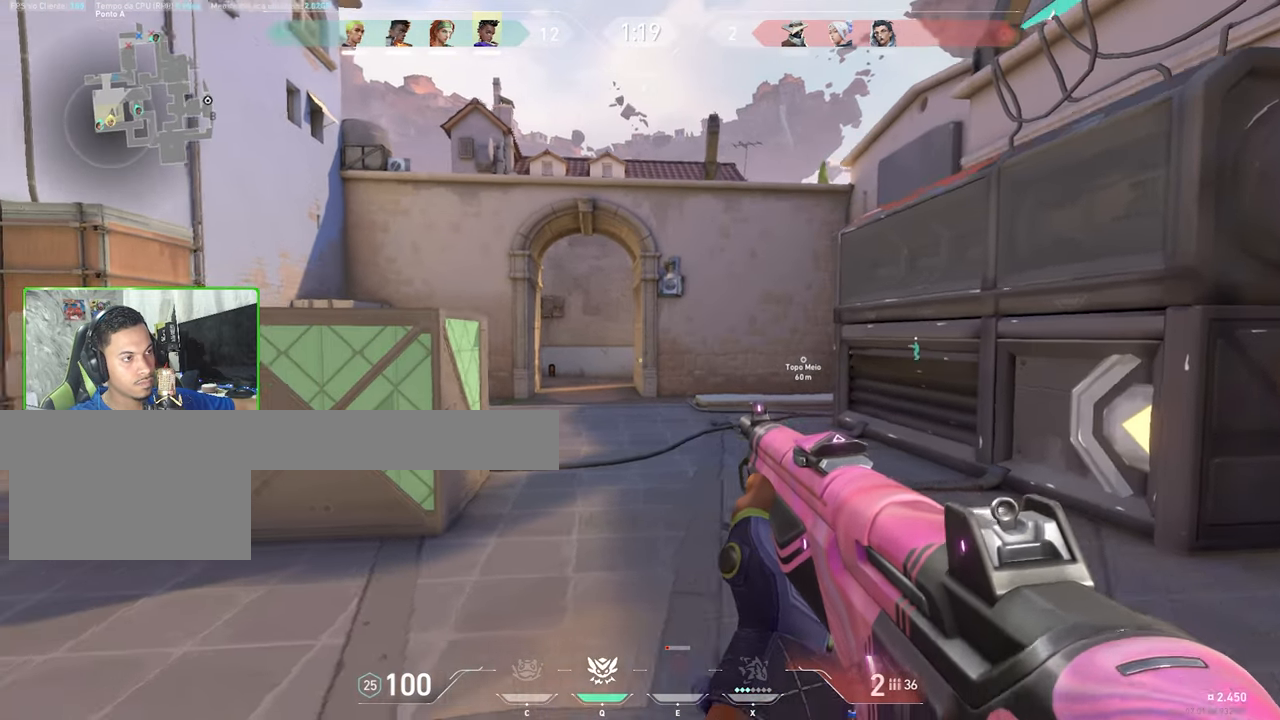
{"keys": ["a", "shift"], "mouse": [], "mouse_move": "still", "events": [[283, "shift", "down"]]}
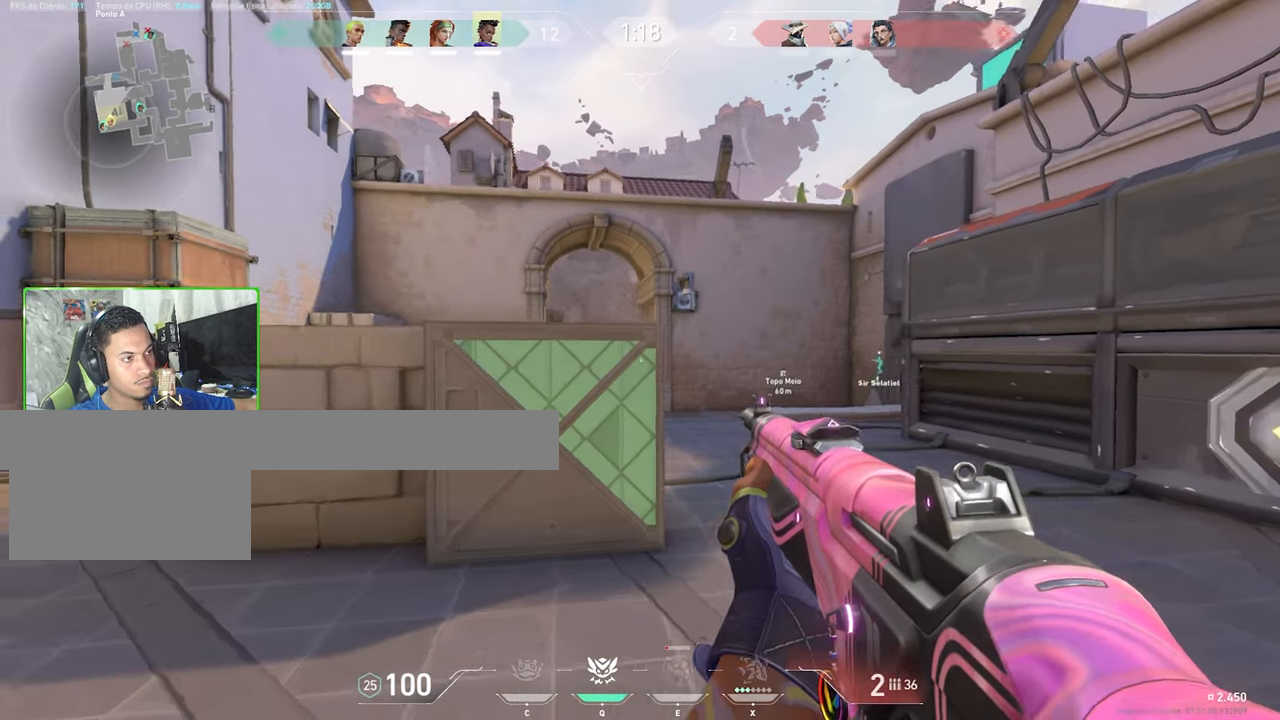
{"keys": ["ctrl", "shift"], "mouse": [], "mouse_move": "still", "events": [[17, "ctrl", "down"], [100, "a", "up"]]}
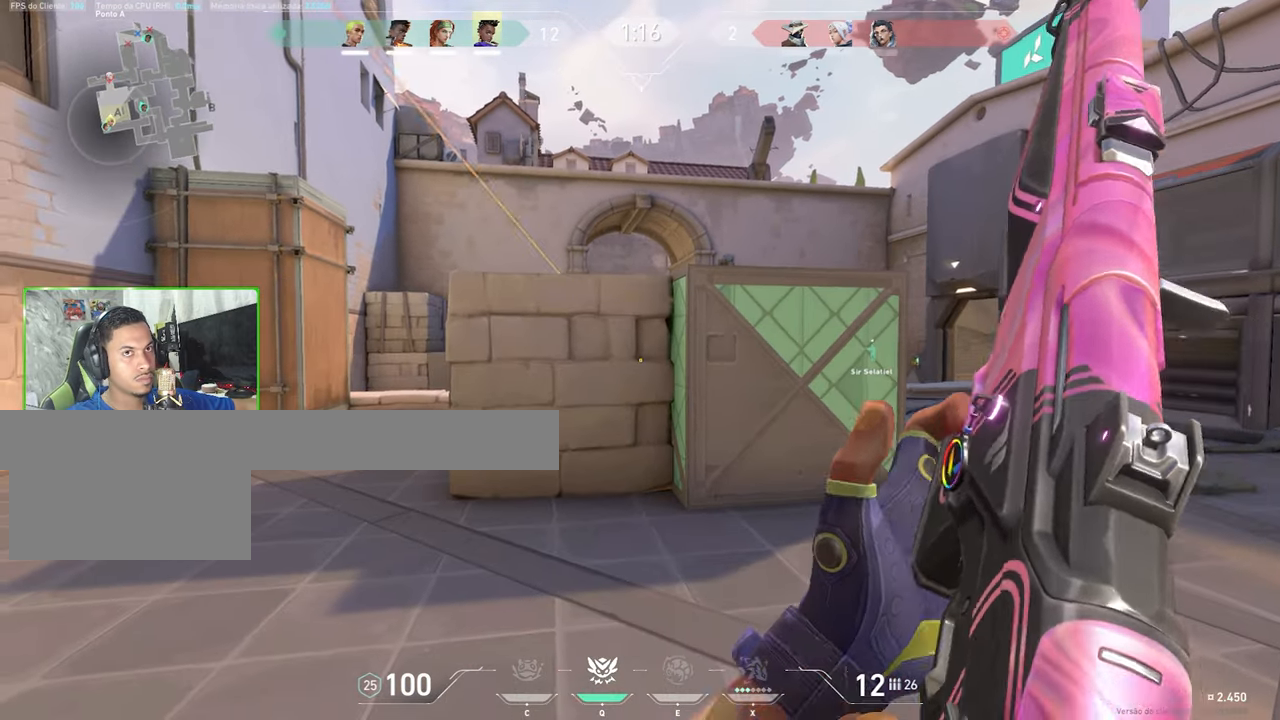
{"keys": ["ctrl", "shift"], "mouse": [], "mouse_move": "still", "events": []}
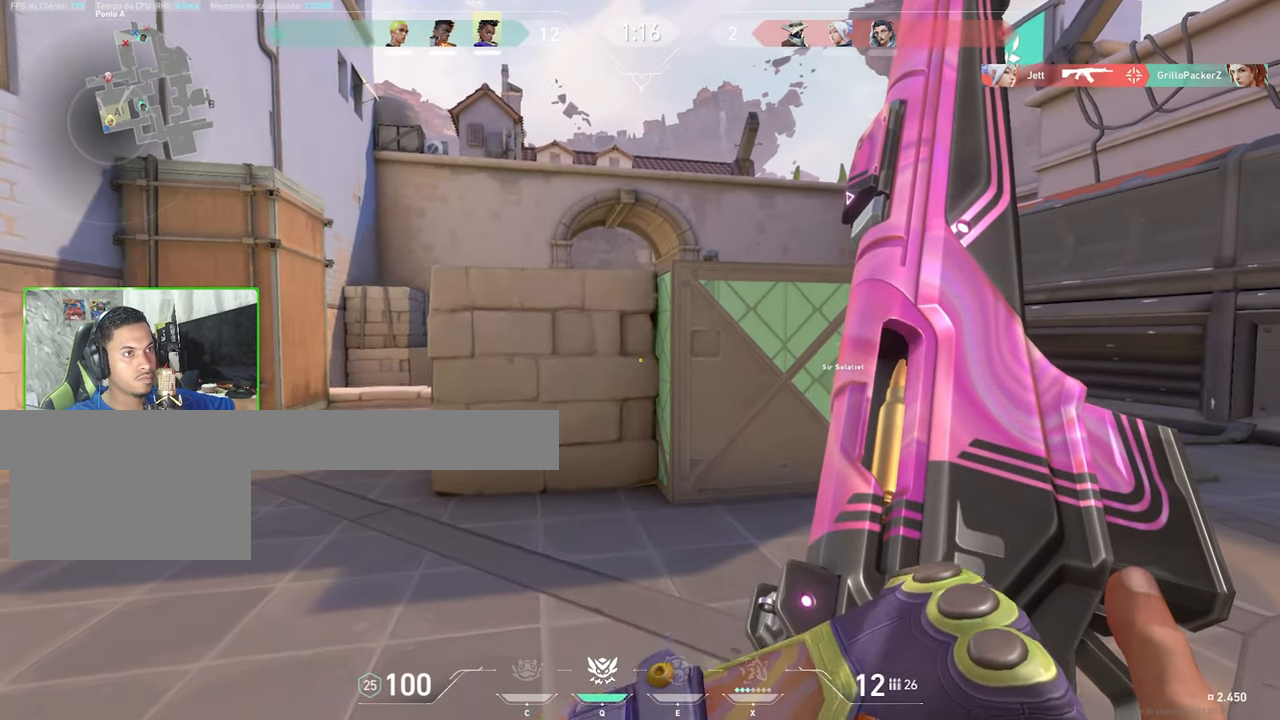
{"keys": ["ctrl", "shift"], "mouse": [], "mouse_move": "still", "events": []}
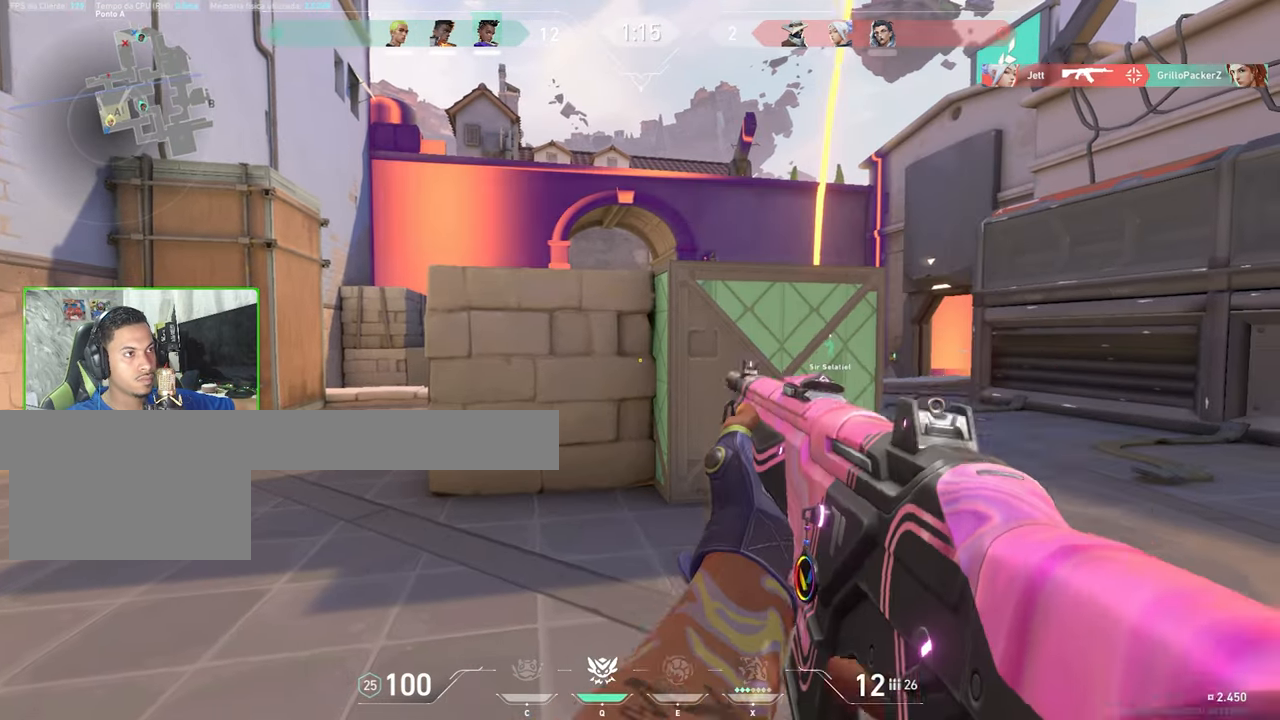
{"keys": ["ctrl", "shift"], "mouse": [], "mouse_move": "still", "events": []}
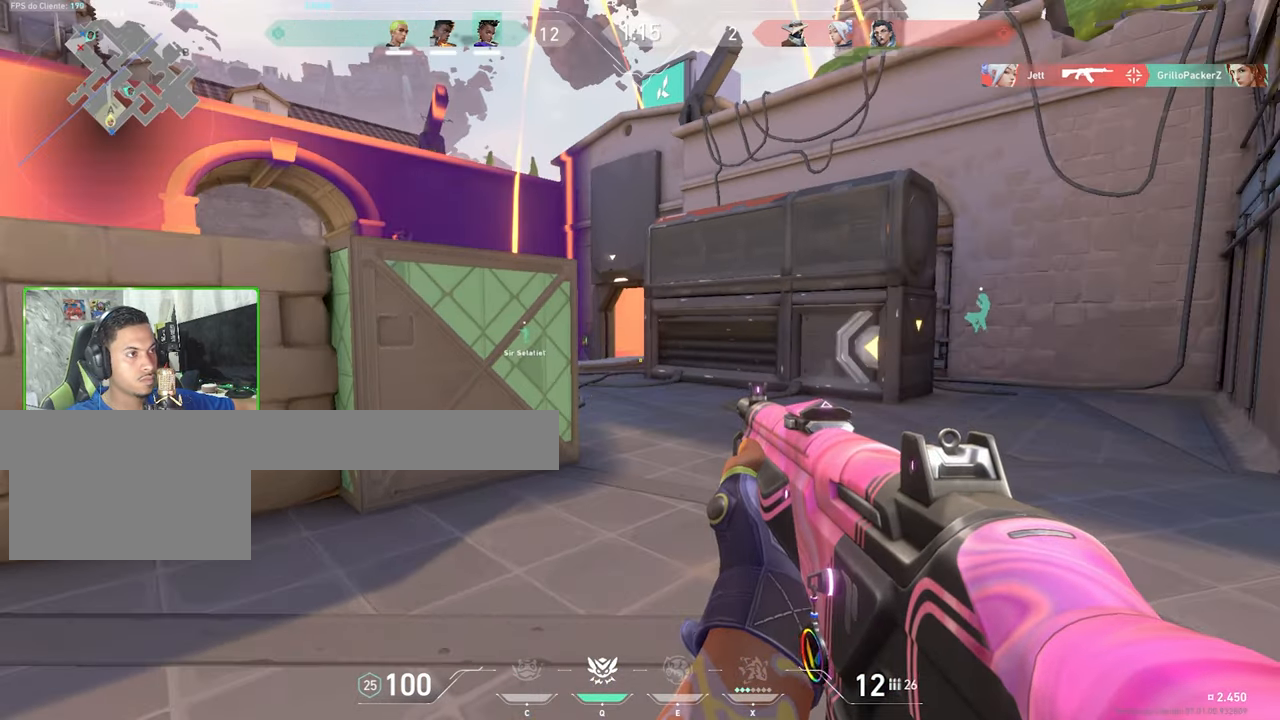
{"keys": ["ctrl", "shift"], "mouse": [], "mouse_move": "left", "events": []}
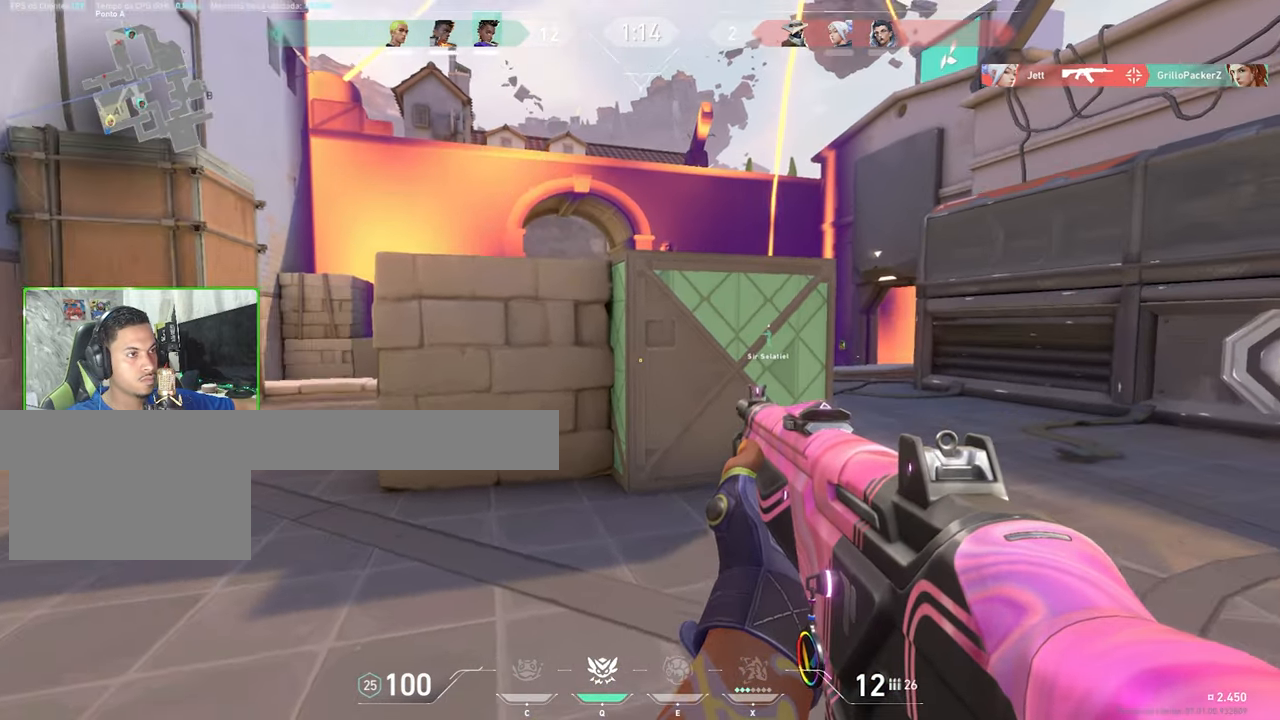
{"keys": ["a", "ctrl", "shift"], "mouse": [], "mouse_move": "still", "events": [[17, "a", "down"]]}
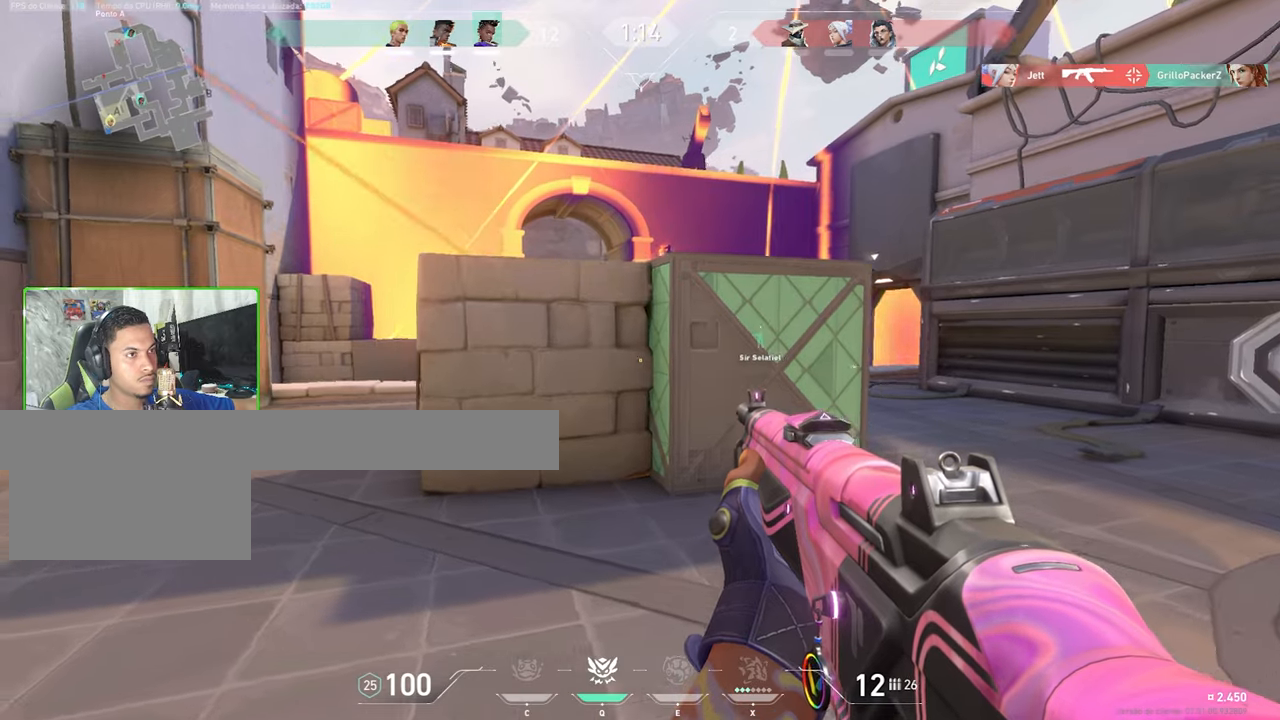
{"keys": ["a", "ctrl", "shift"], "mouse": [], "mouse_move": "still", "events": []}
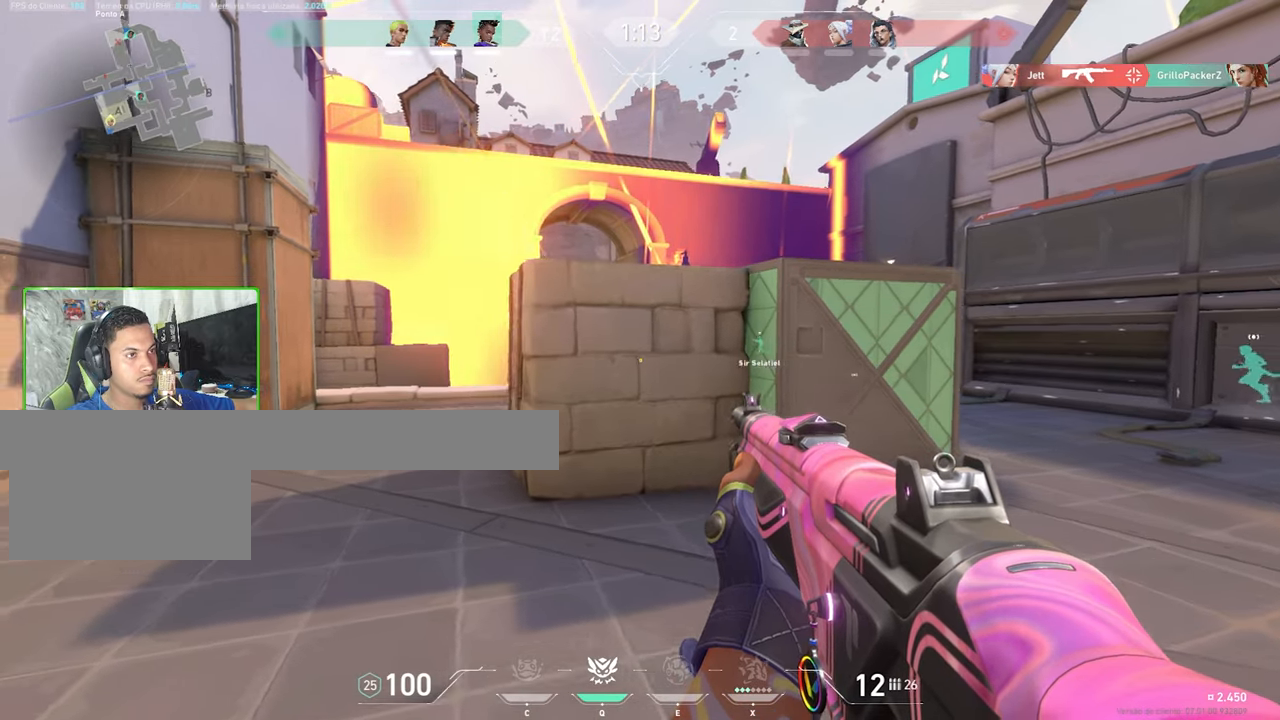
{"keys": ["ctrl", "d", "shift"], "mouse": [], "mouse_move": "still", "events": [[284, "a", "up"], [417, "d", "down"]]}
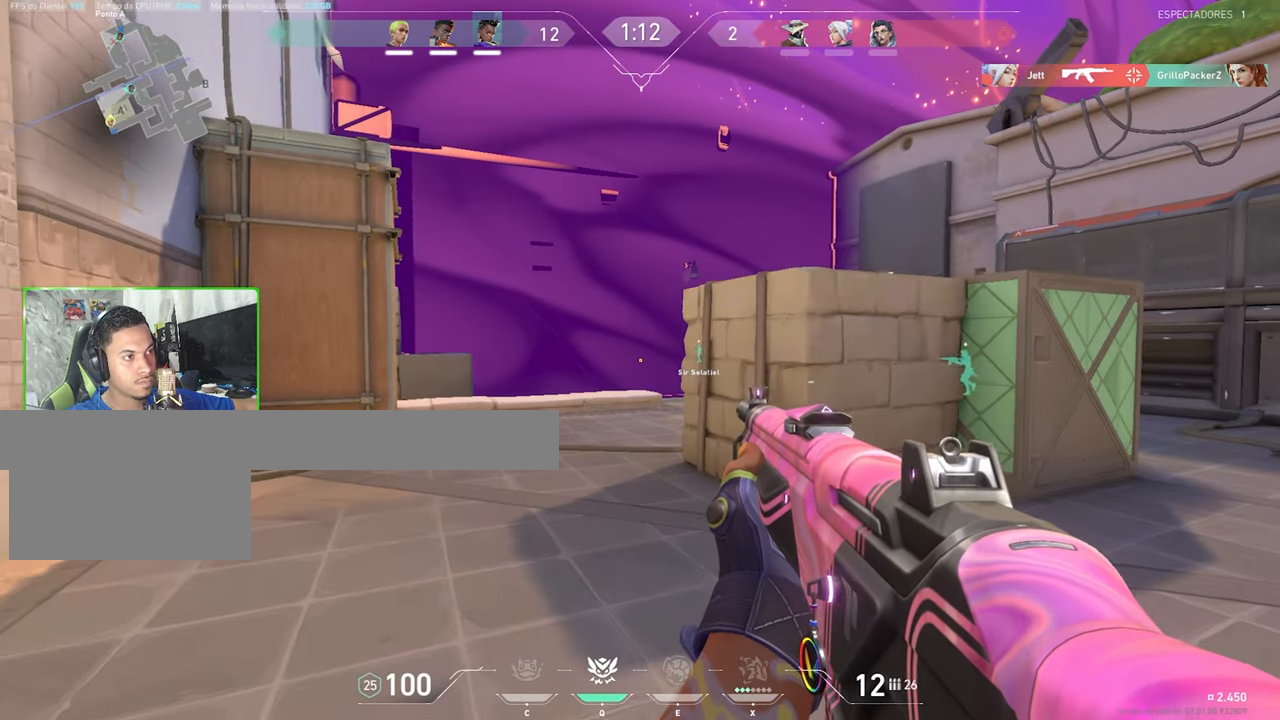
{"keys": ["w"], "mouse": [], "mouse_move": "still", "events": [[150, "d", "up"], [250, "ctrl", "up"], [250, "q", "down"], [384, "q", "up"], [384, "shift", "up"], [484, "w", "down"]]}
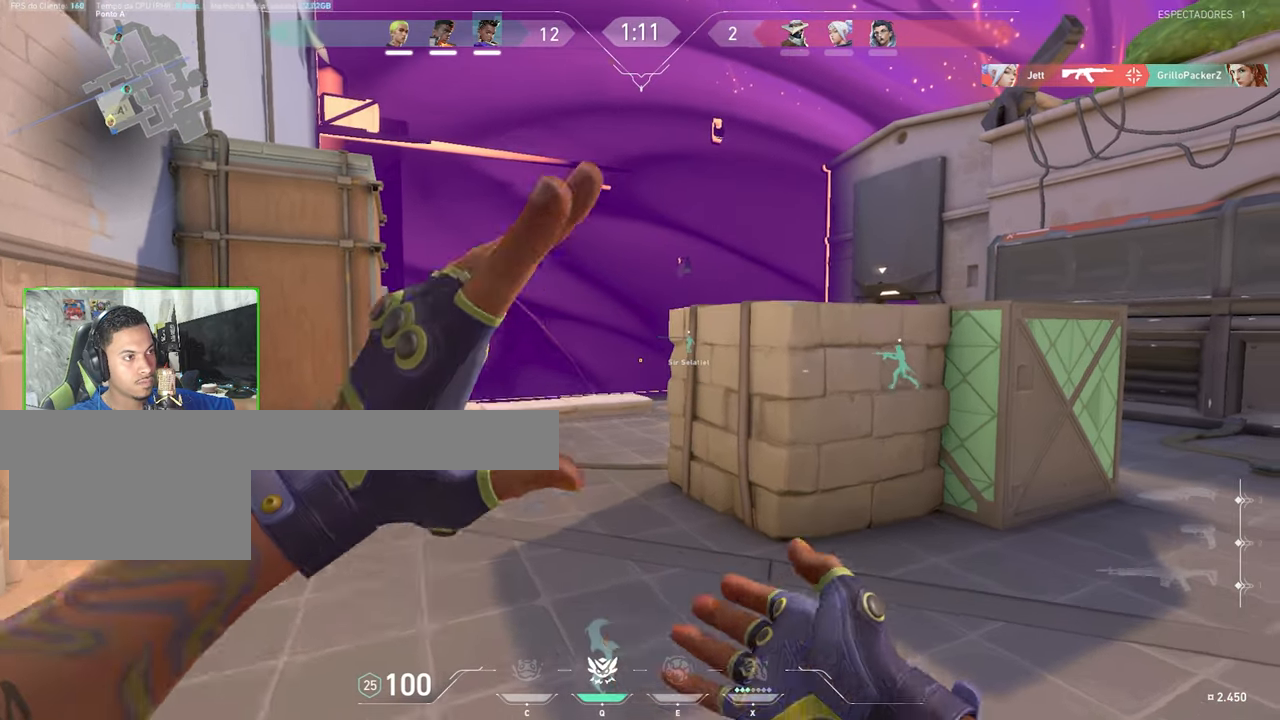
{"keys": ["s"], "mouse": [], "mouse_move": "still", "events": [[367, "mouse_left", "down"], [367, "s", "down"], [367, "w", "up"], [384, "mouse_left", "up"]]}
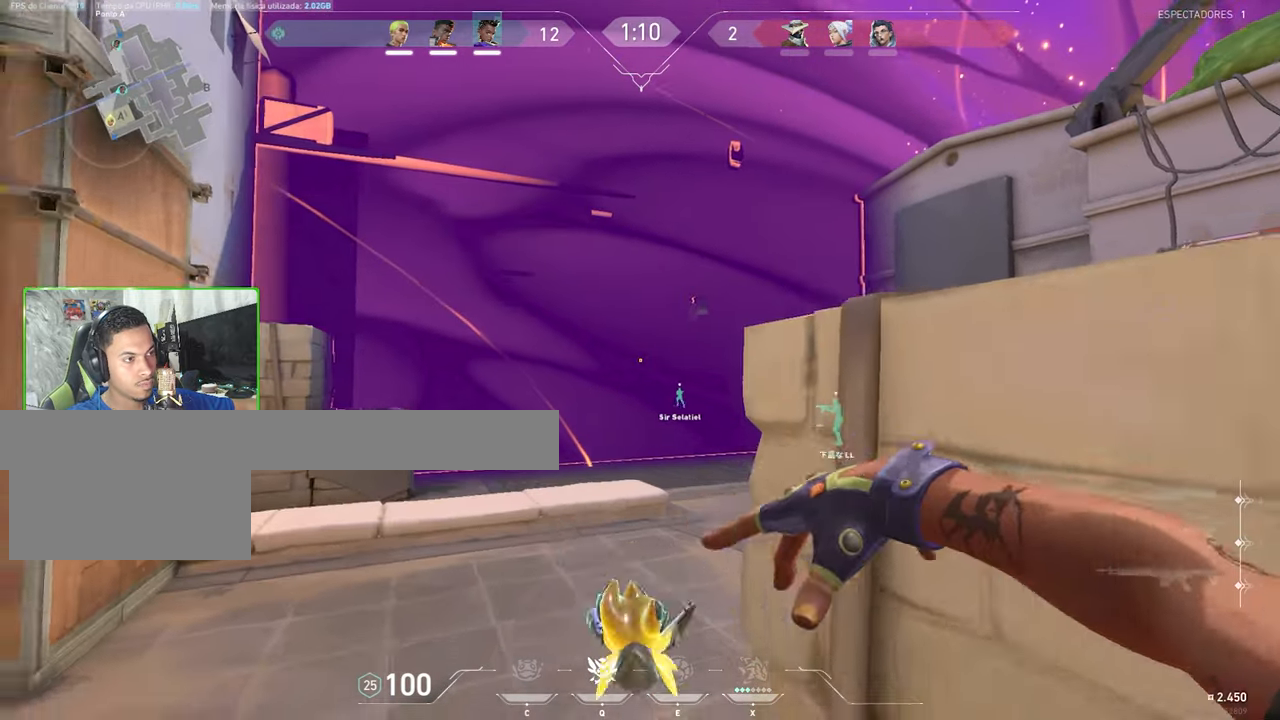
{"keys": ["d"], "mouse": [], "mouse_move": "still", "events": [[317, "d", "down"], [500, "s", "up"]]}
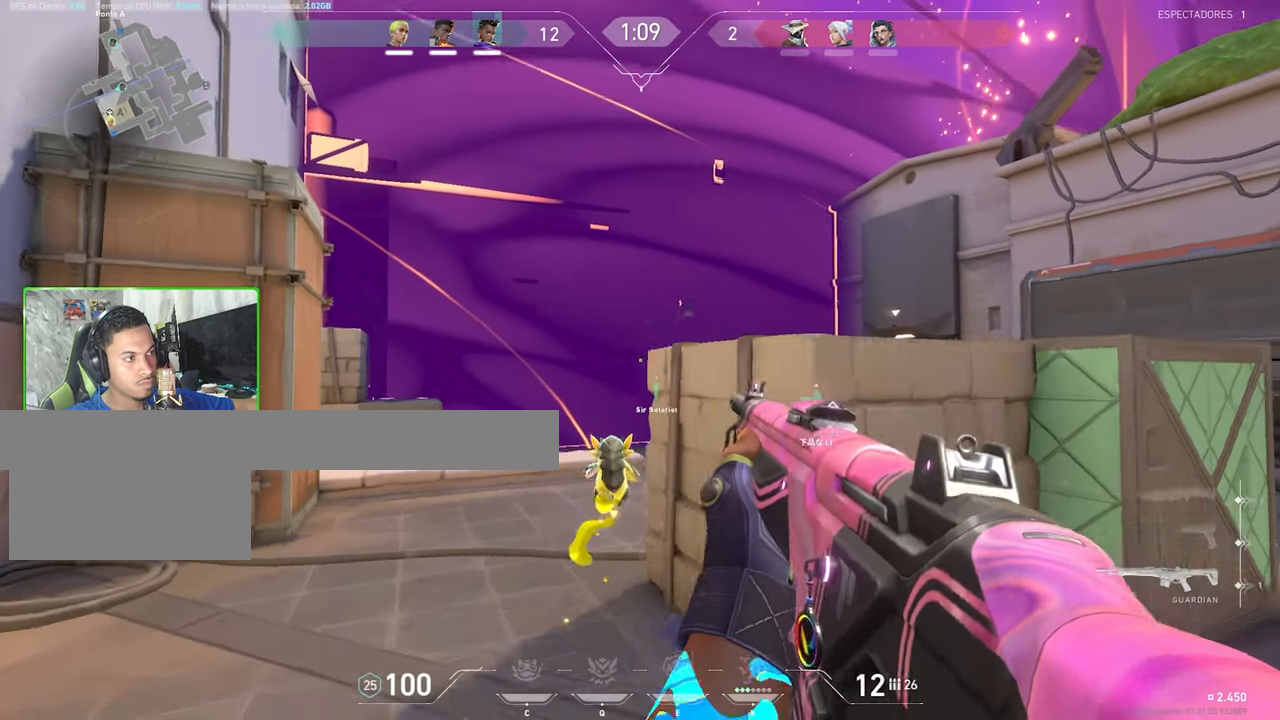
{"keys": ["d", "shift"], "mouse": [], "mouse_move": "right", "events": [[100, "shift", "down"]]}
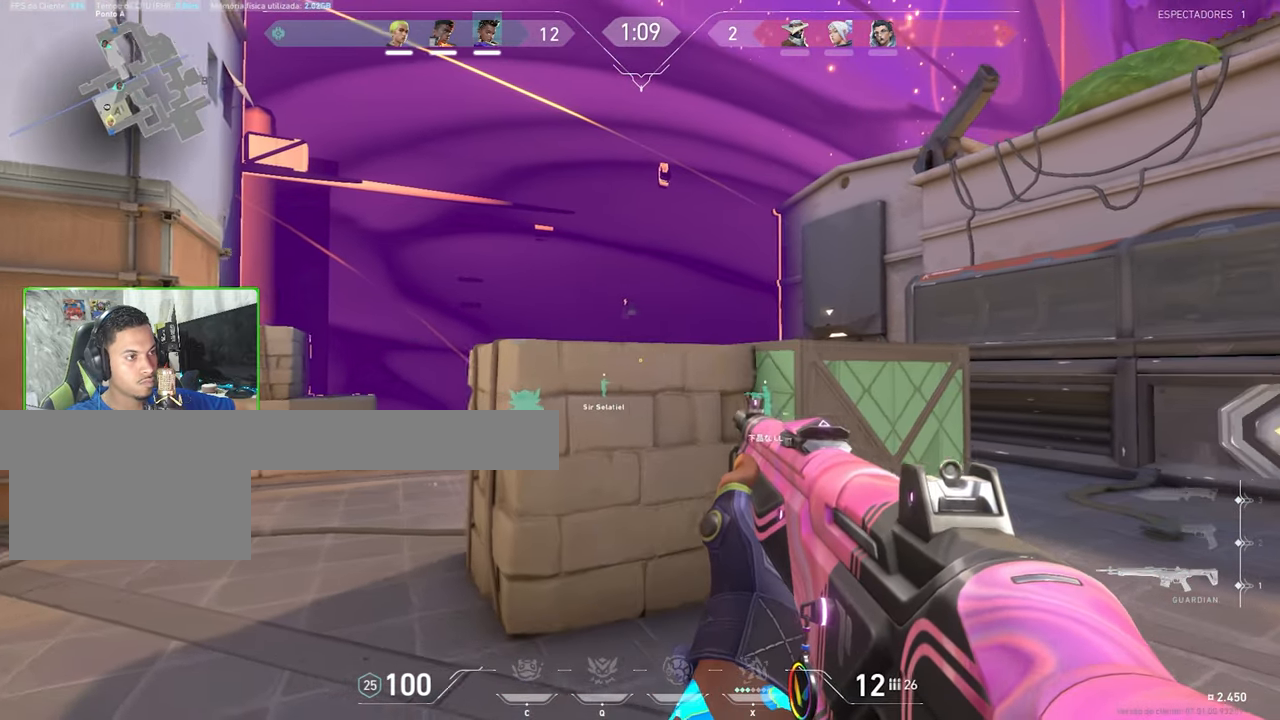
{"keys": ["d", "shift", "w"], "mouse": [], "mouse_move": "left", "events": [[67, "w", "down"]]}
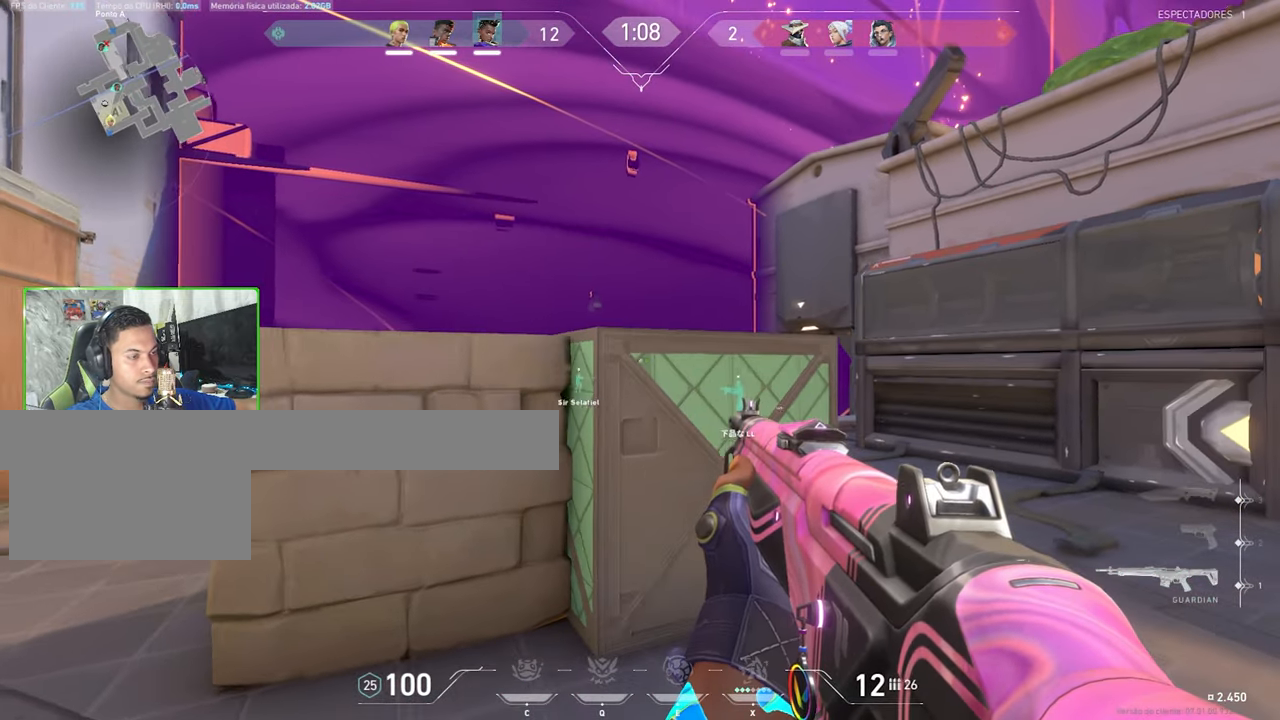
{"keys": ["ctrl", "shift"], "mouse": ["left"], "mouse_move": "still", "events": [[34, "d", "up"], [34, "shift", "up"], [50, "shift", "down"], [50, "w", "up"], [100, "mouse_left", "down"], [150, "ctrl", "down"], [200, "mouse_left", "up"], [267, "mouse_left", "down"], [317, "mouse_left", "up"], [417, "mouse_left", "down"]]}
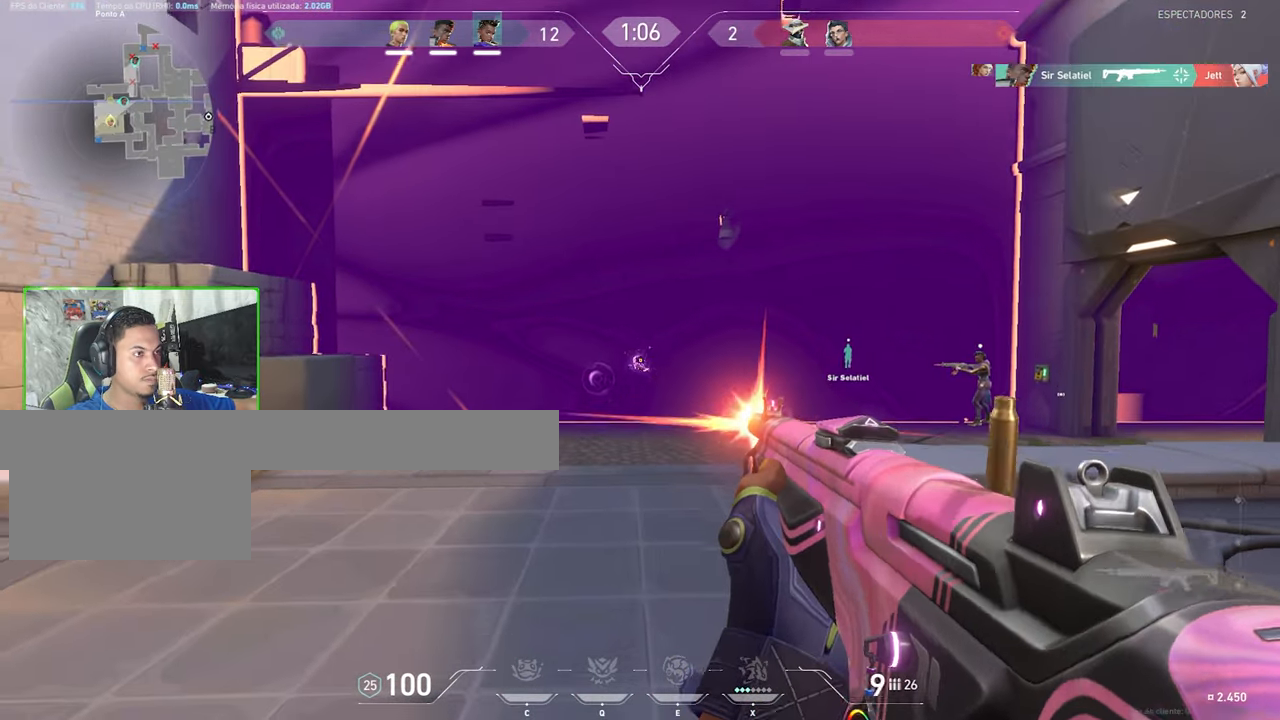
{"keys": ["s"], "mouse": ["left"], "mouse_move": "still", "events": [[17, "mouse_left", "up"], [67, "mouse_left", "down"], [150, "mouse_left", "up"], [250, "mouse_left", "down"], [350, "mouse_left", "up"], [384, "mouse_left", "down"], [484, "ctrl", "up"], [484, "s", "down"], [484, "shift", "up"]]}
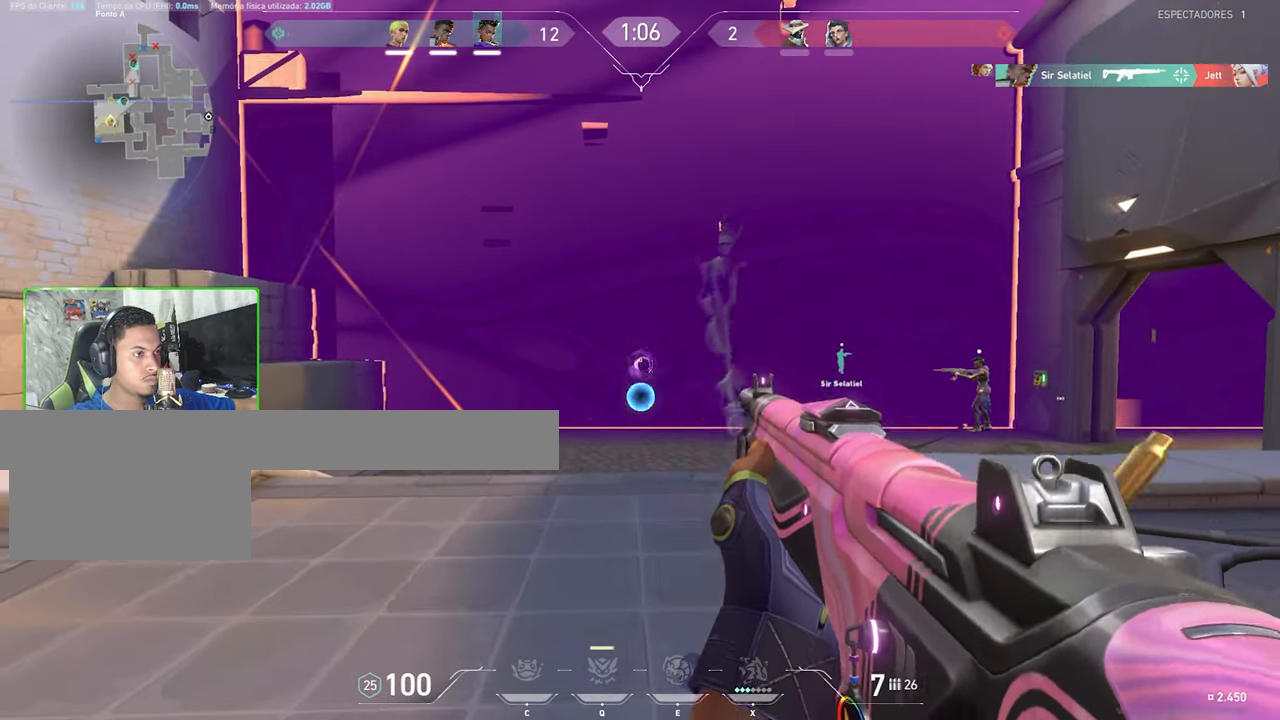
{"keys": ["a", "s"], "mouse": [], "mouse_move": "still", "events": [[34, "mouse_left", "up"], [500, "a", "down"]]}
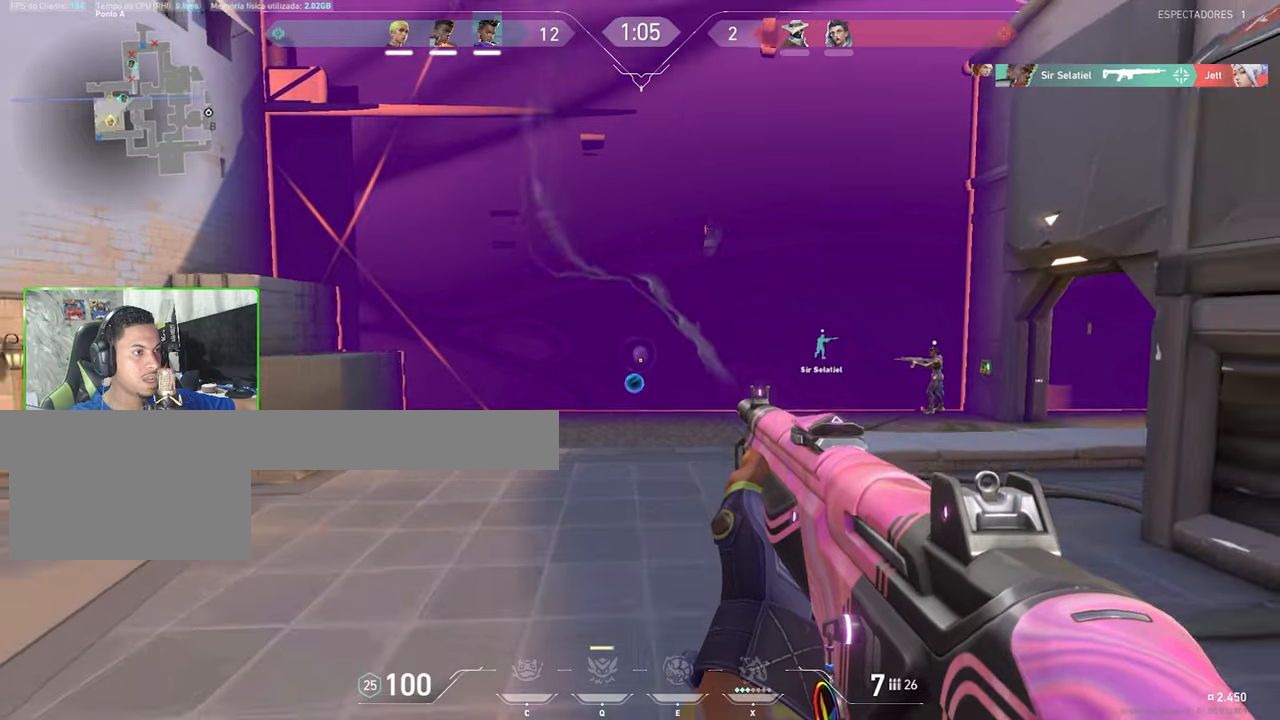
{"keys": ["s"], "mouse": [], "mouse_move": "still", "events": [[466, "a", "up"]]}
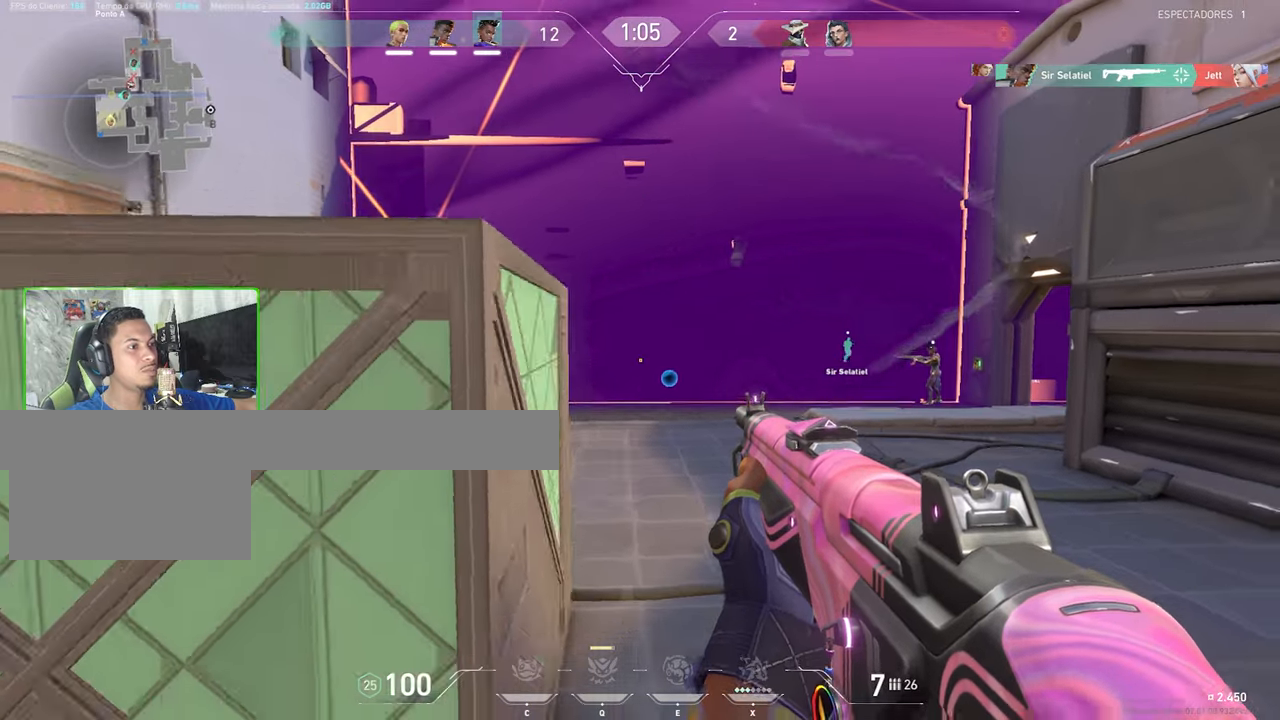
{"keys": ["a"], "mouse": [], "mouse_move": "still", "events": [[333, "a", "down"], [433, "s", "up"]]}
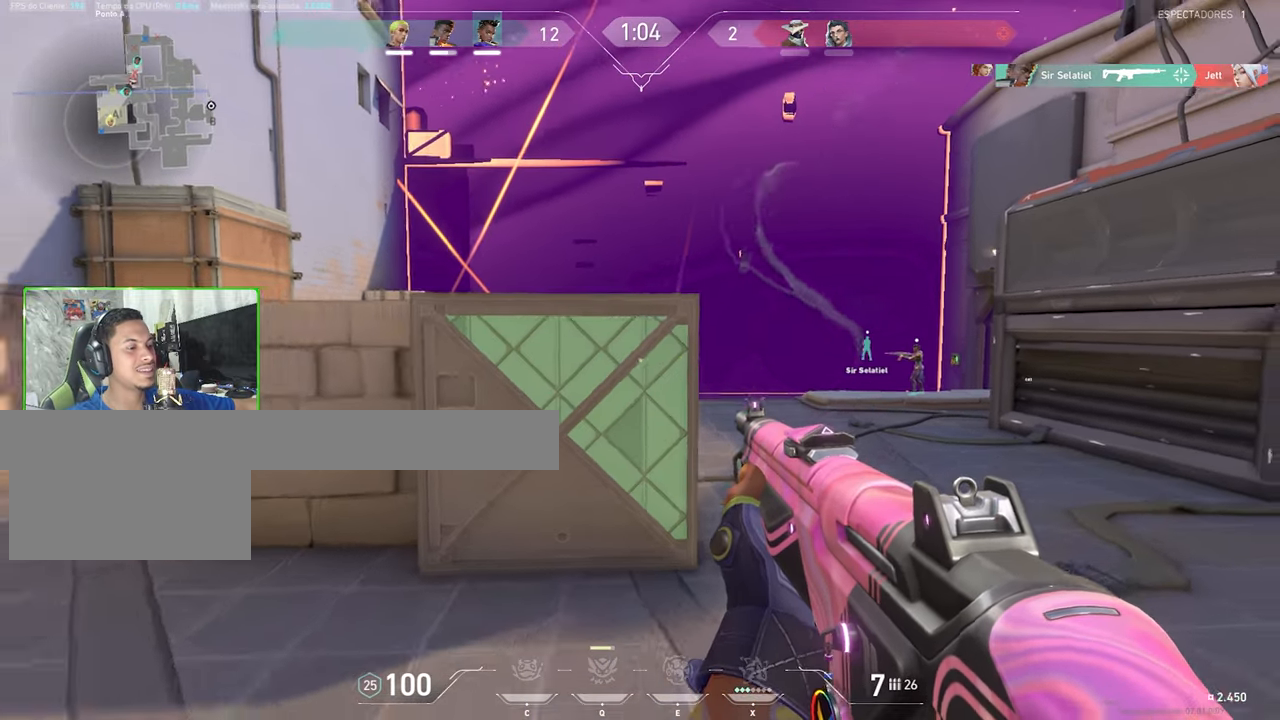
{"keys": ["a", "shift", "w"], "mouse": [], "mouse_move": "still", "events": [[166, "w", "down"], [216, "shift", "down"]]}
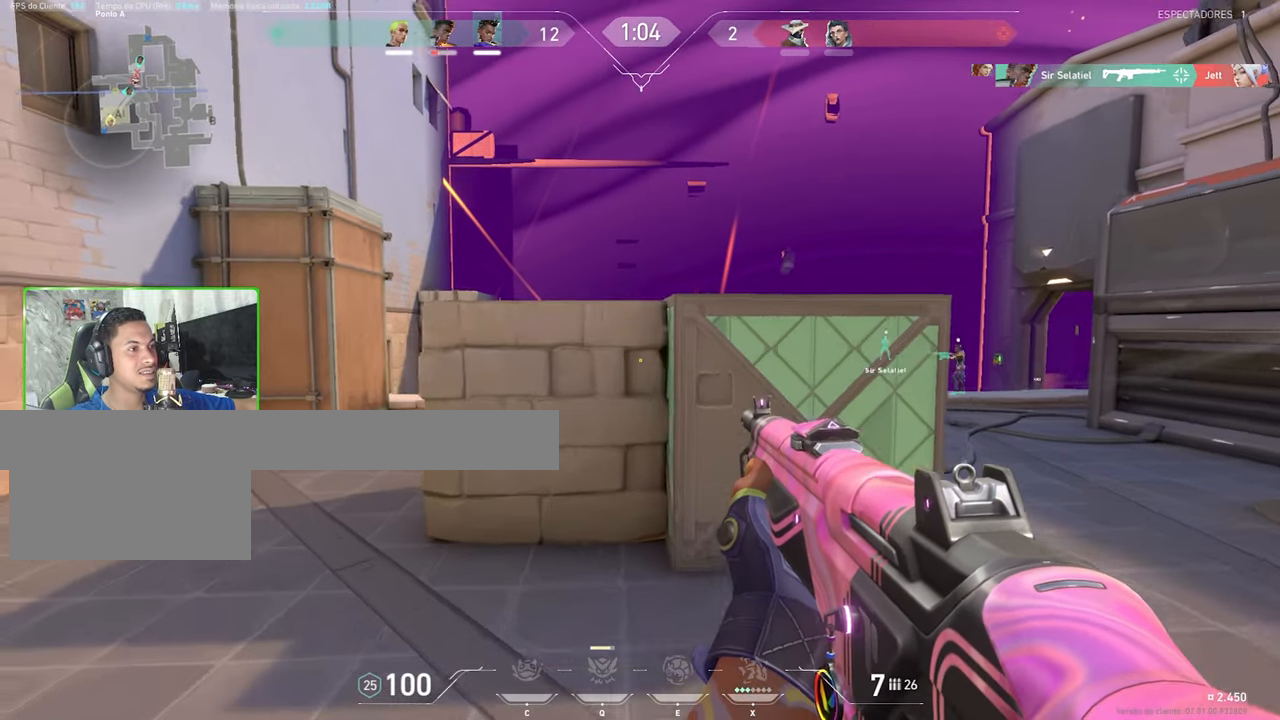
{"keys": ["a", "shift", "w"], "mouse": [], "mouse_move": "still", "events": []}
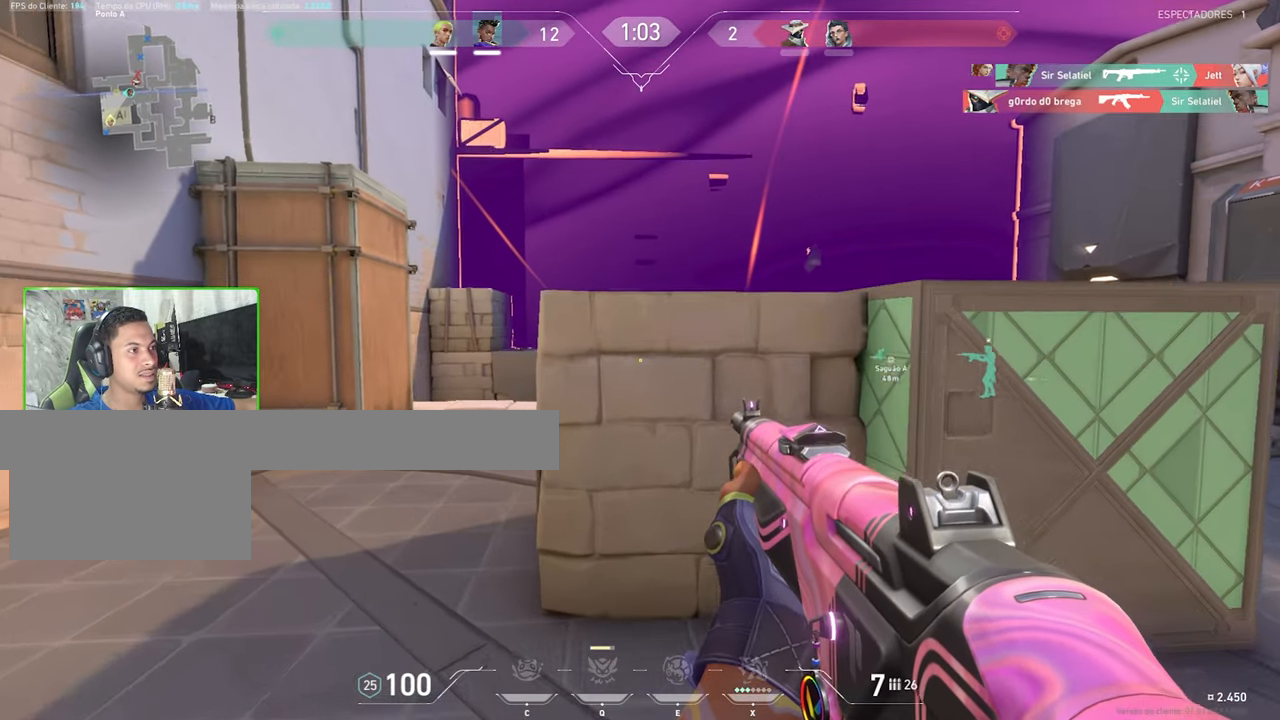
{"keys": ["ctrl", "d", "shift"], "mouse": [], "mouse_move": "still", "events": [[83, "a", "up"], [166, "w", "up"], [316, "ctrl", "down"], [366, "d", "down"]]}
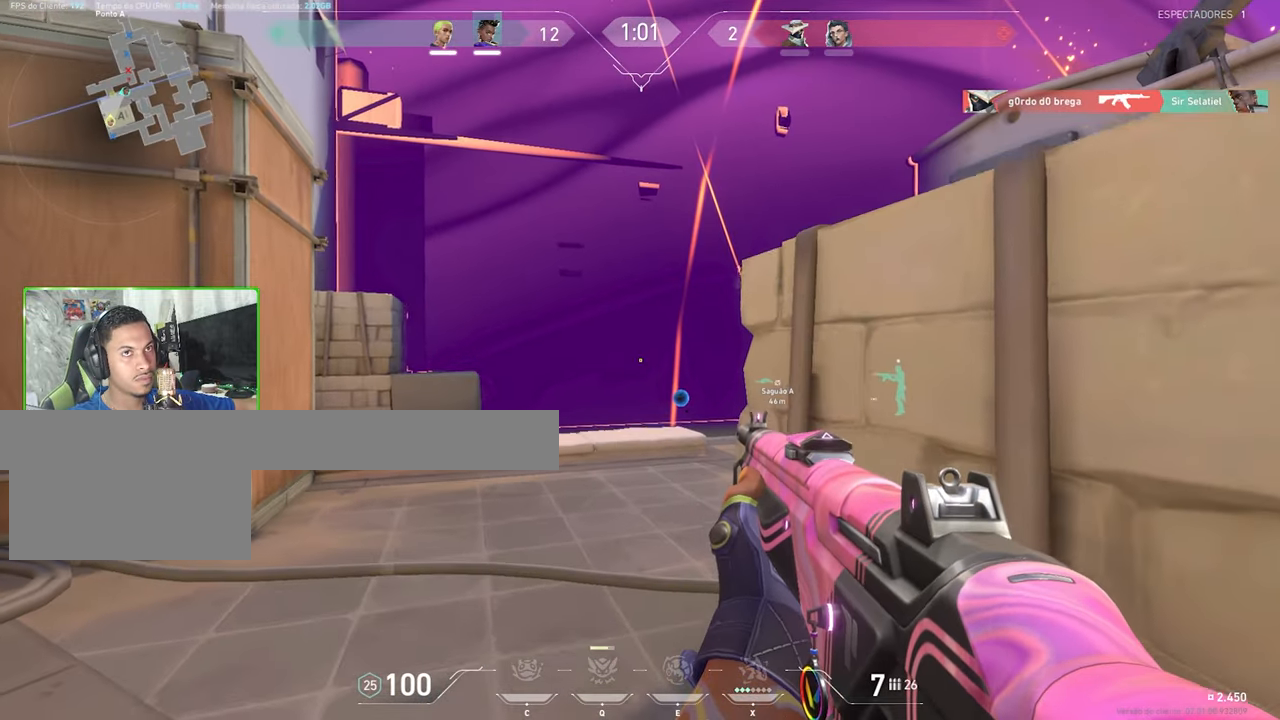
{"keys": ["ctrl", "shift"], "mouse": [], "mouse_move": "still", "events": [[83, "ctrl", "up"], [200, "d", "up"], [250, "ctrl", "down"]]}
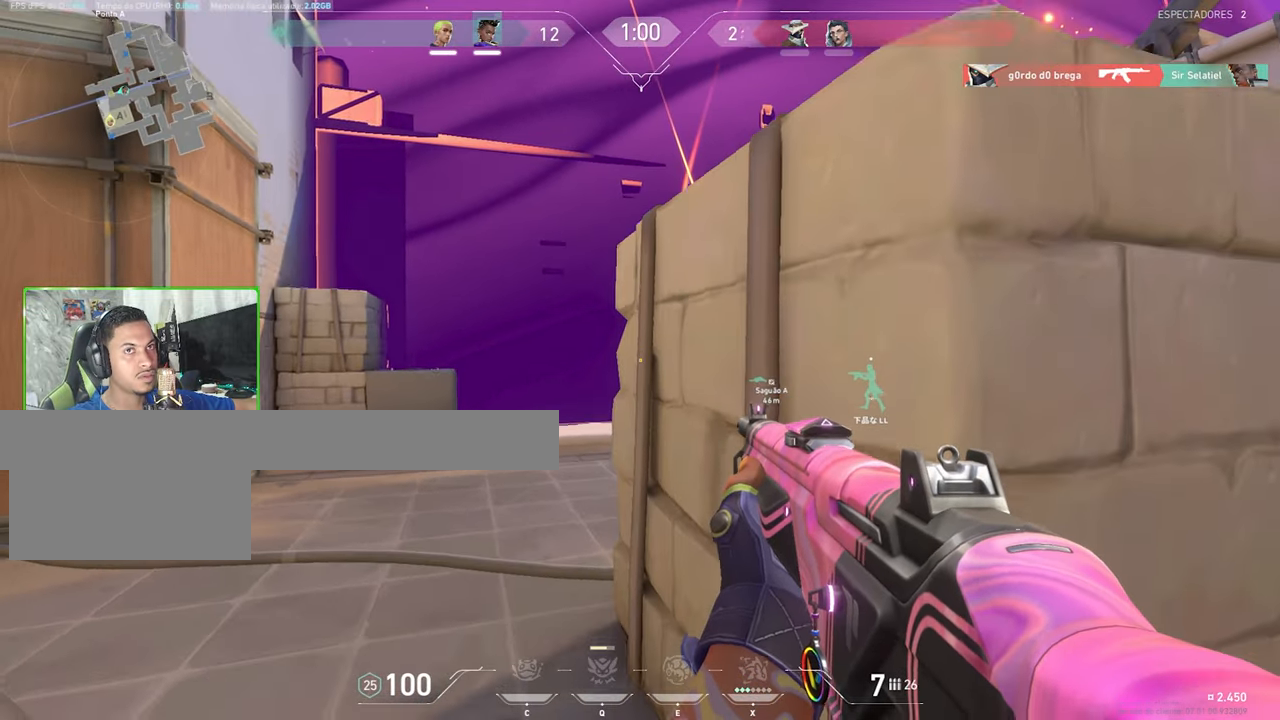
{"keys": ["ctrl", "d", "shift"], "mouse": [], "mouse_move": "still", "events": [[200, "a", "down"], [350, "a", "up"], [400, "d", "down"]]}